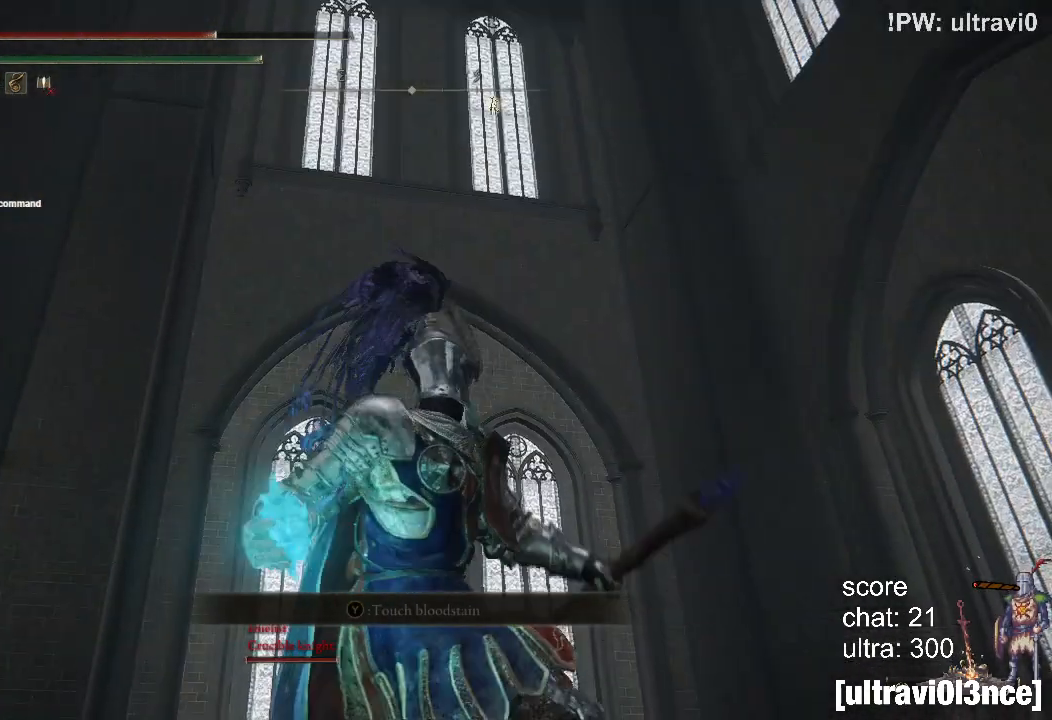
Gameplay with a controller (PlayStation layout); each line is a JSON object with the inputs held at the frame after it. "events" lists button and stick changes between this image and that frame as [ms after this image, input, new state], when the widget could be followed in between.
{"buttons": [], "left_stick": "center", "right_stick": "down", "events": [[150, "right_stick", "center"], [283, "right_stick", "down"]]}
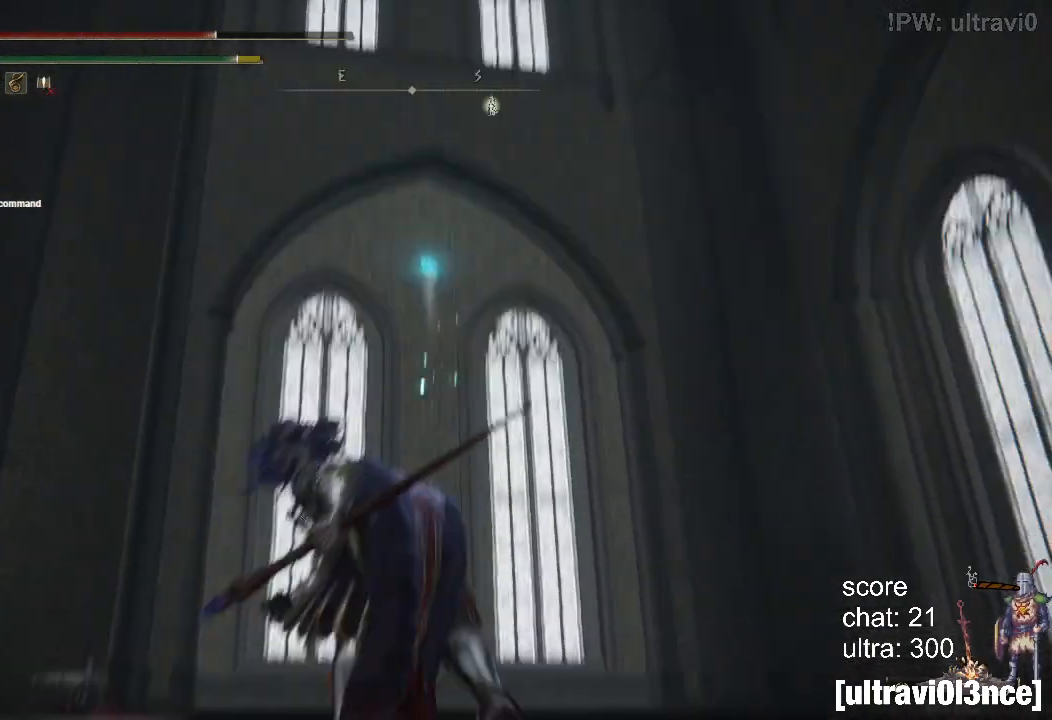
{"buttons": ["CIRCLE"], "left_stick": "down-right", "right_stick": "center", "events": [[100, "right_stick", "center"], [133, "left_stick", "down-right"], [333, "CIRCLE", "down"]]}
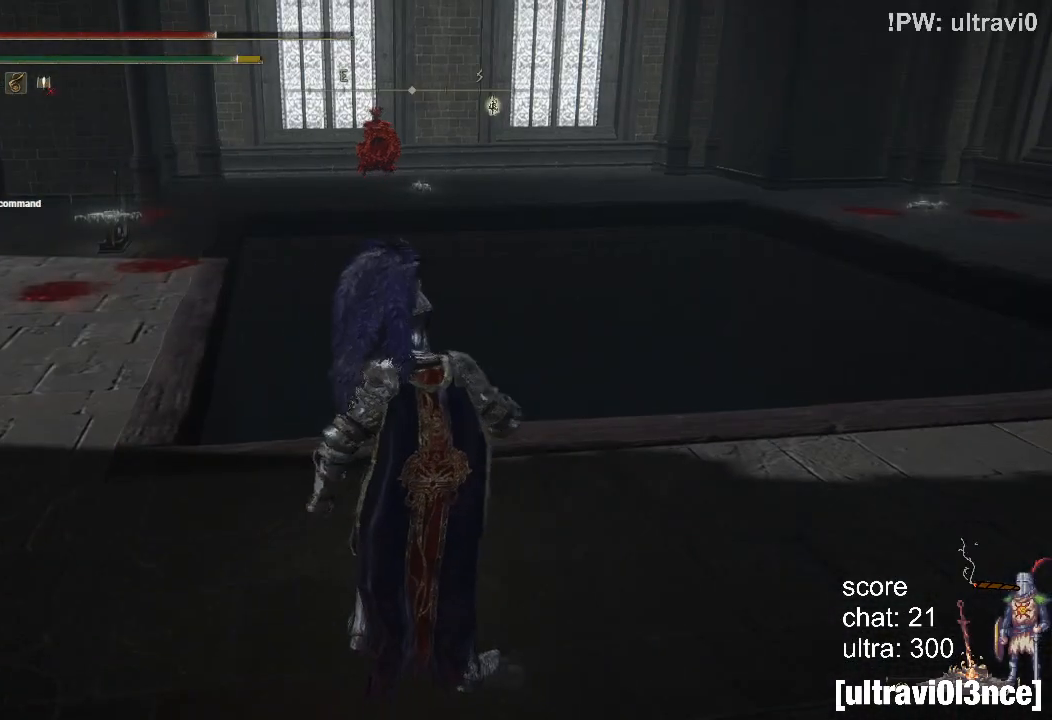
{"buttons": ["CIRCLE"], "left_stick": "right", "right_stick": "right", "events": [[317, "left_stick", "right"], [500, "right_stick", "right"]]}
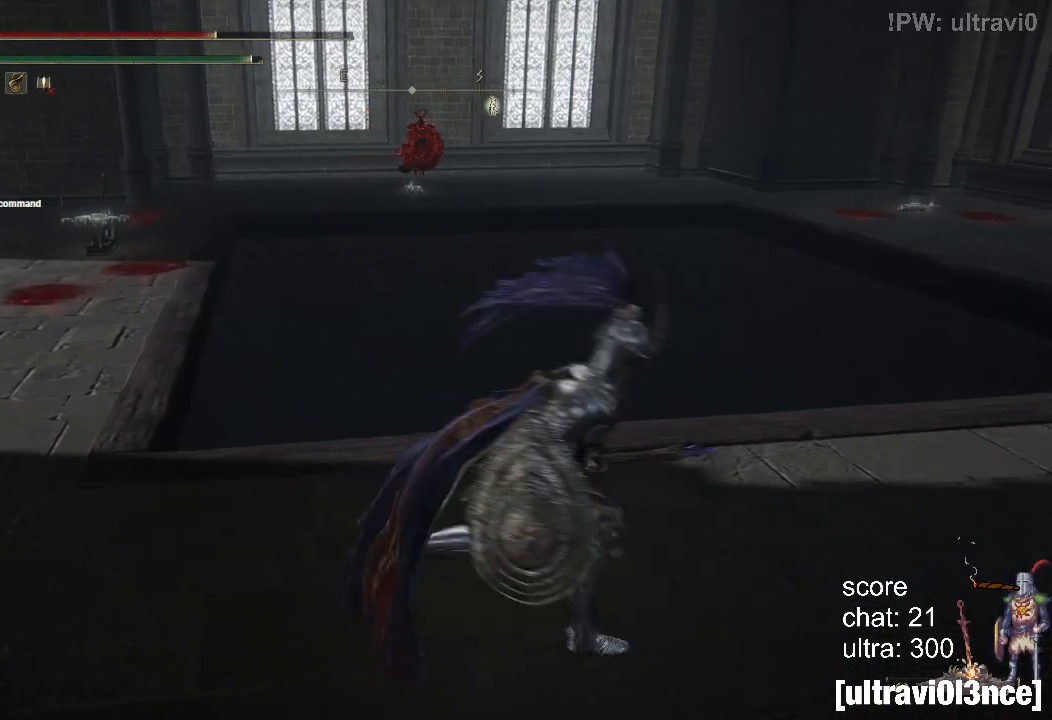
{"buttons": ["CIRCLE"], "left_stick": "up-right", "right_stick": "center", "events": [[100, "left_stick", "up-right"], [250, "right_stick", "center"]]}
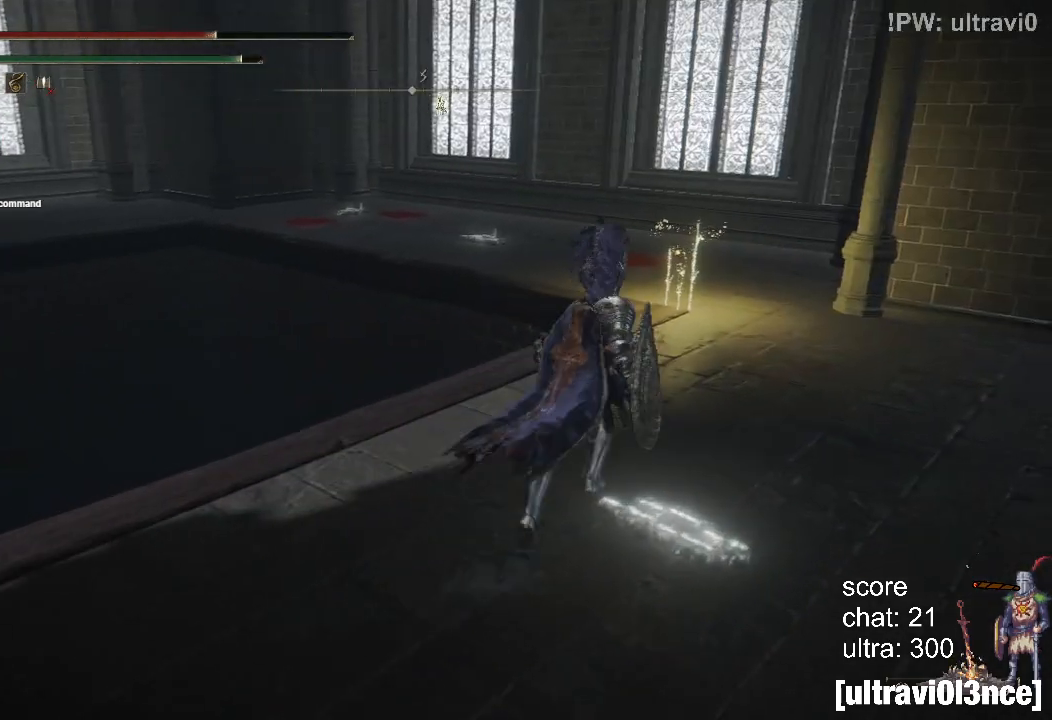
{"buttons": ["CIRCLE"], "left_stick": "up-right", "right_stick": "center", "events": []}
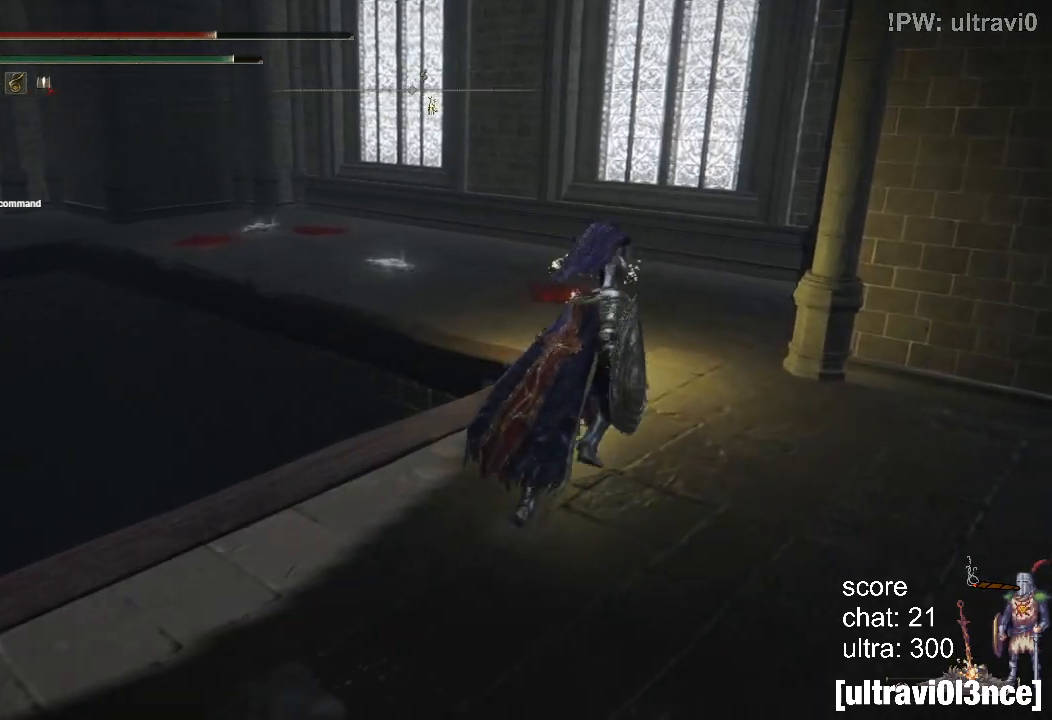
{"buttons": ["CIRCLE"], "left_stick": "up", "right_stick": "down-left", "events": [[150, "left_stick", "up"], [383, "right_stick", "down-left"]]}
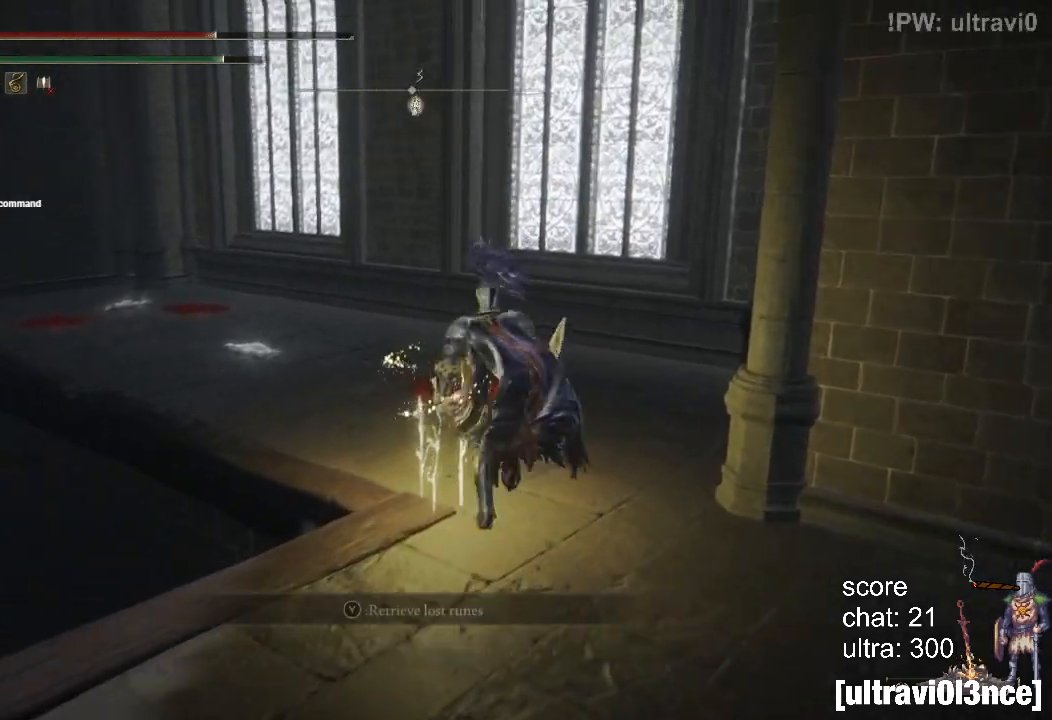
{"buttons": ["CIRCLE"], "left_stick": "up", "right_stick": "center", "events": [[417, "right_stick", "center"]]}
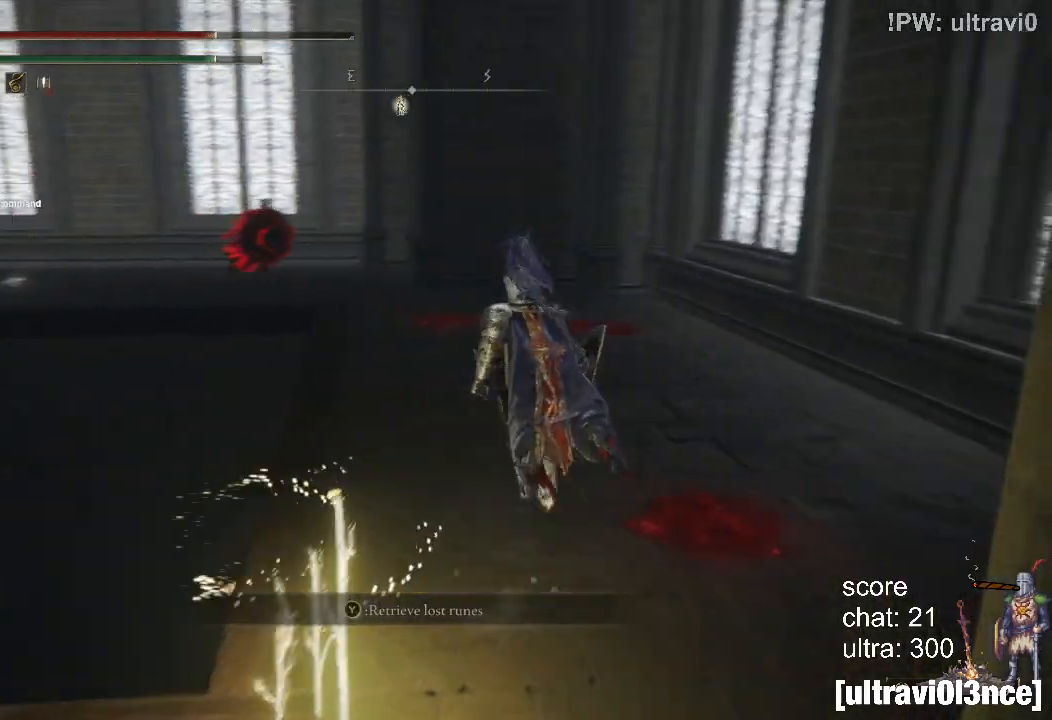
{"buttons": ["CIRCLE"], "left_stick": "up-right", "right_stick": "center", "events": [[133, "R3", "down"], [300, "R3", "up"], [467, "left_stick", "up-right"]]}
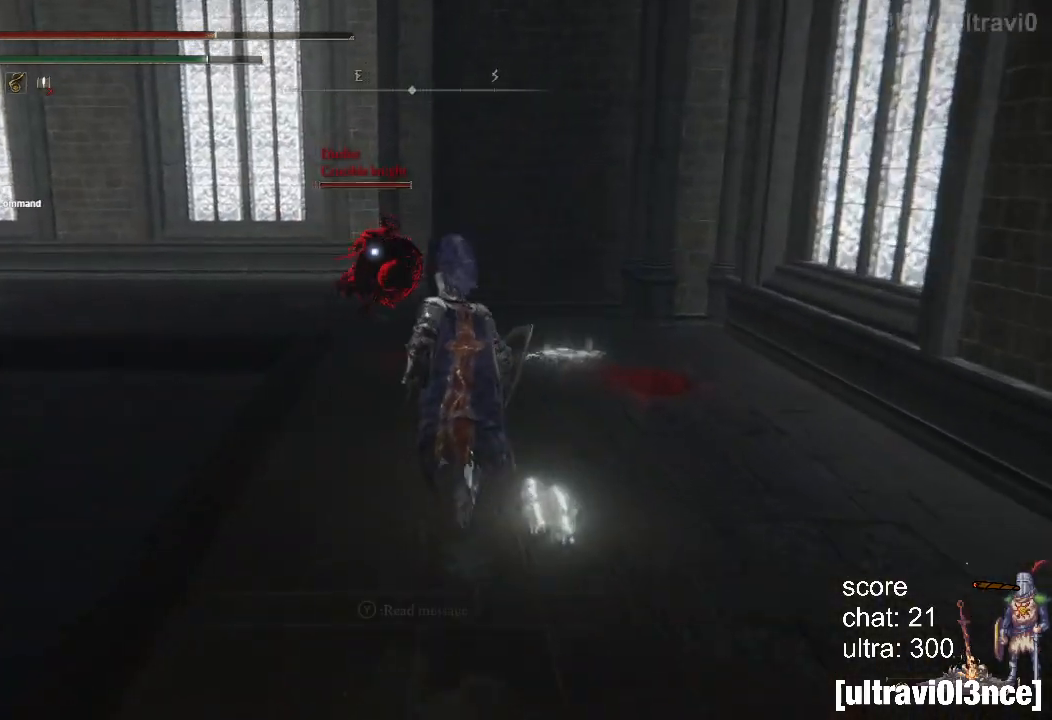
{"buttons": ["CIRCLE"], "left_stick": "up-right", "right_stick": "center", "events": []}
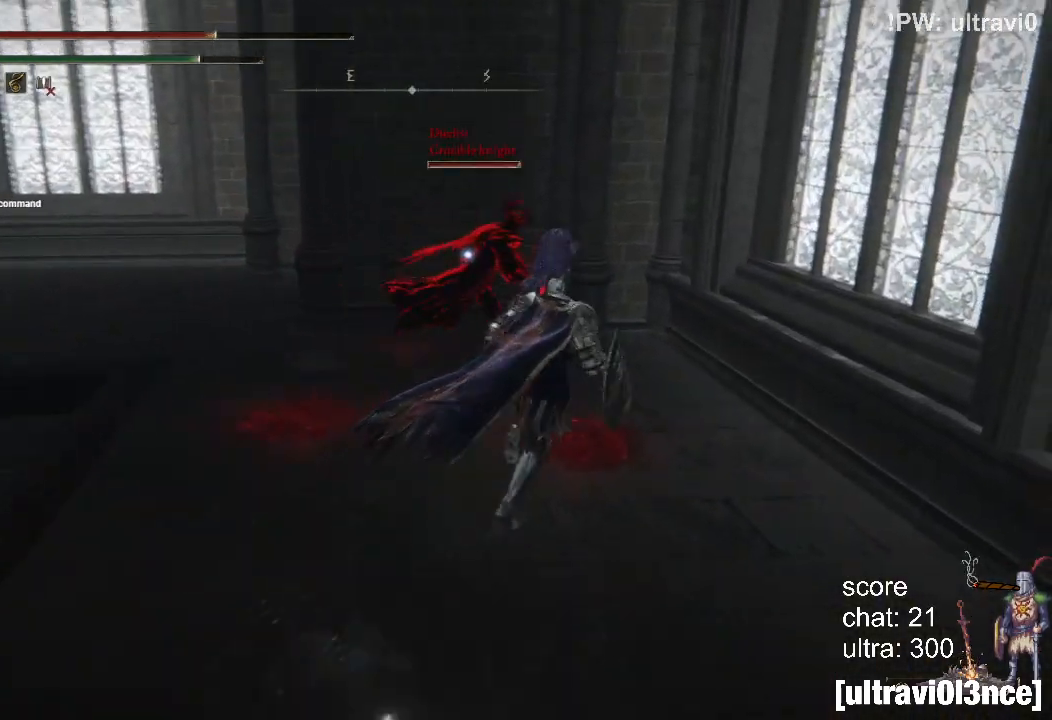
{"buttons": ["CIRCLE"], "left_stick": "up", "right_stick": "center", "events": [[167, "left_stick", "up"], [300, "SQUARE", "down"], [500, "SQUARE", "up"]]}
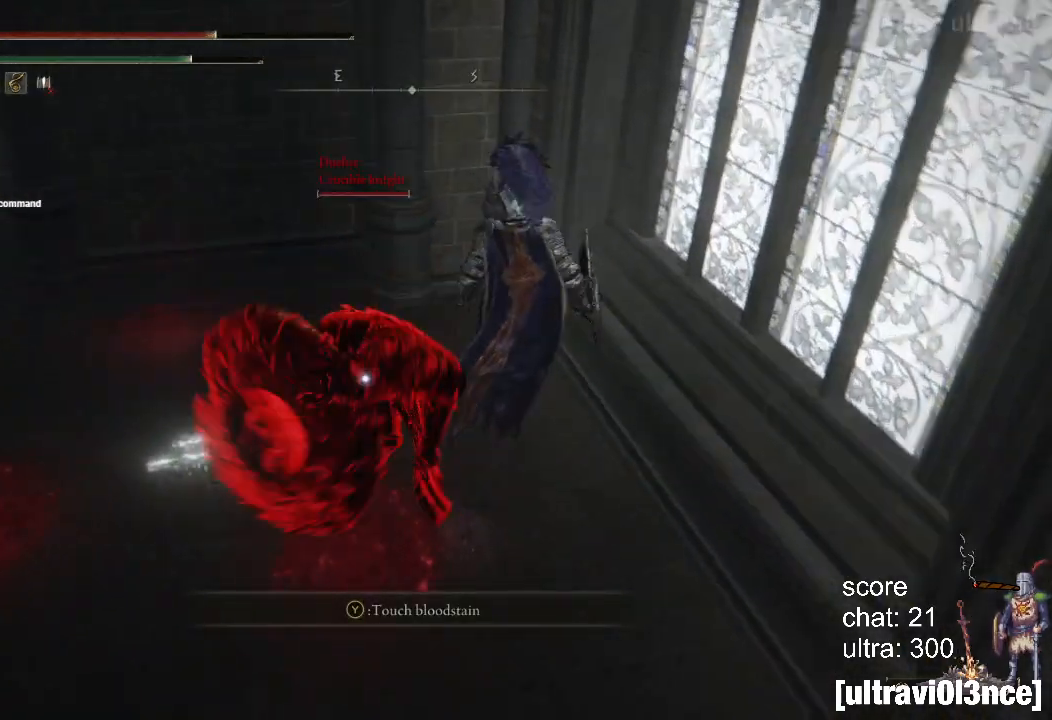
{"buttons": ["CIRCLE"], "left_stick": "up-left", "right_stick": "center", "events": [[50, "left_stick", "up-left"]]}
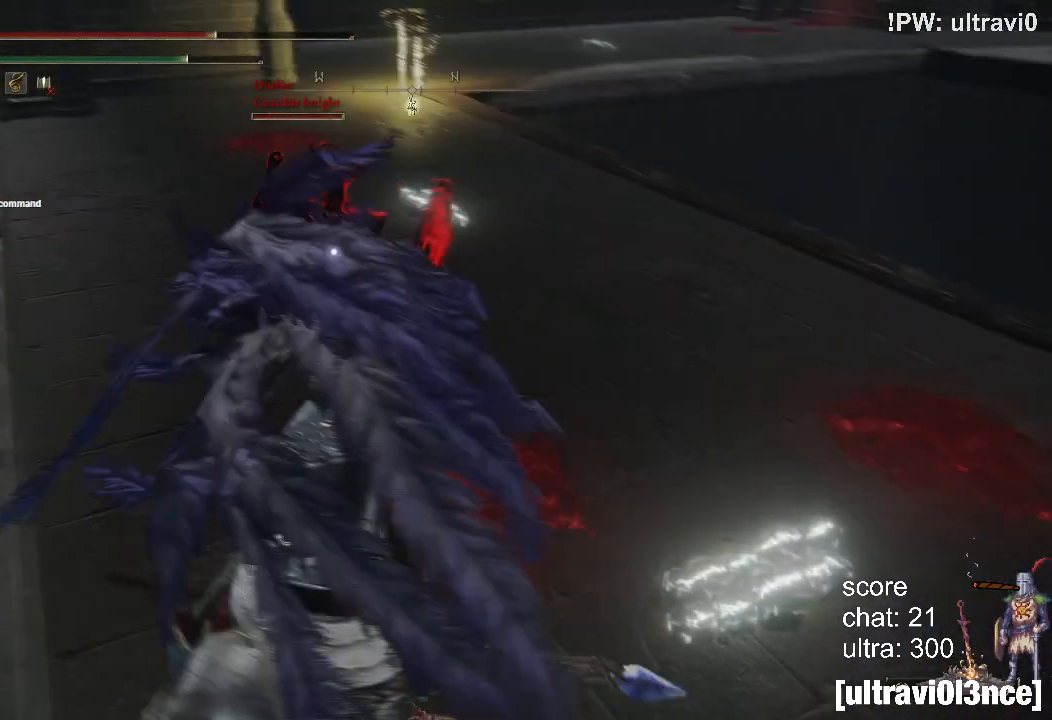
{"buttons": ["CIRCLE"], "left_stick": "up", "right_stick": "center", "events": [[150, "left_stick", "up"]]}
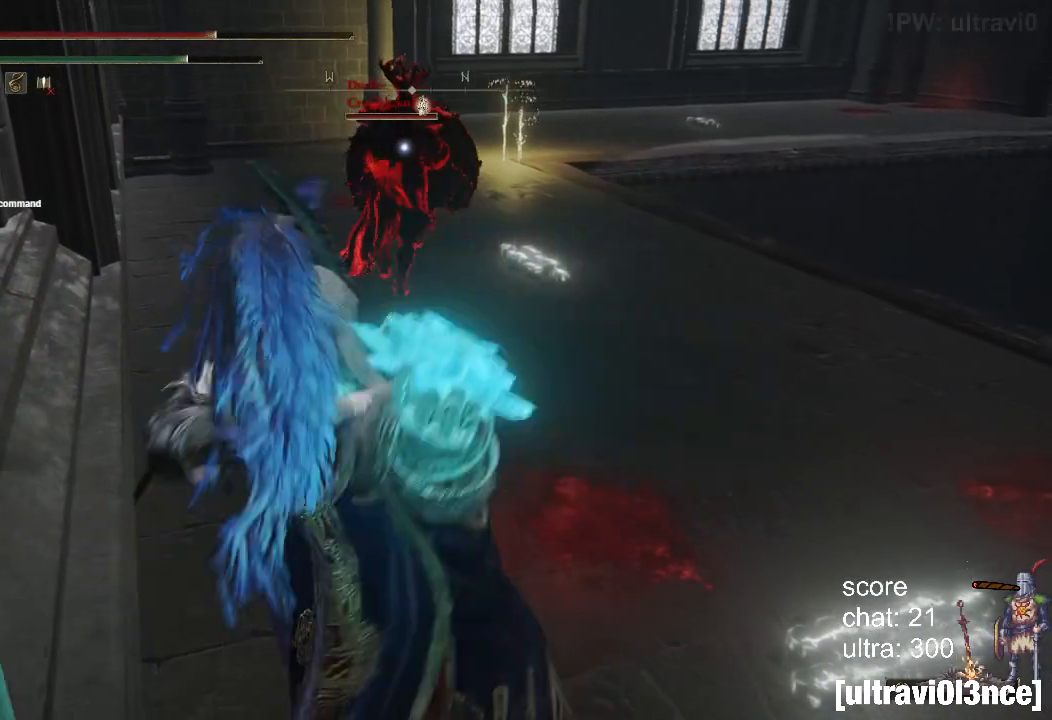
{"buttons": ["CIRCLE"], "left_stick": "up", "right_stick": "center", "events": []}
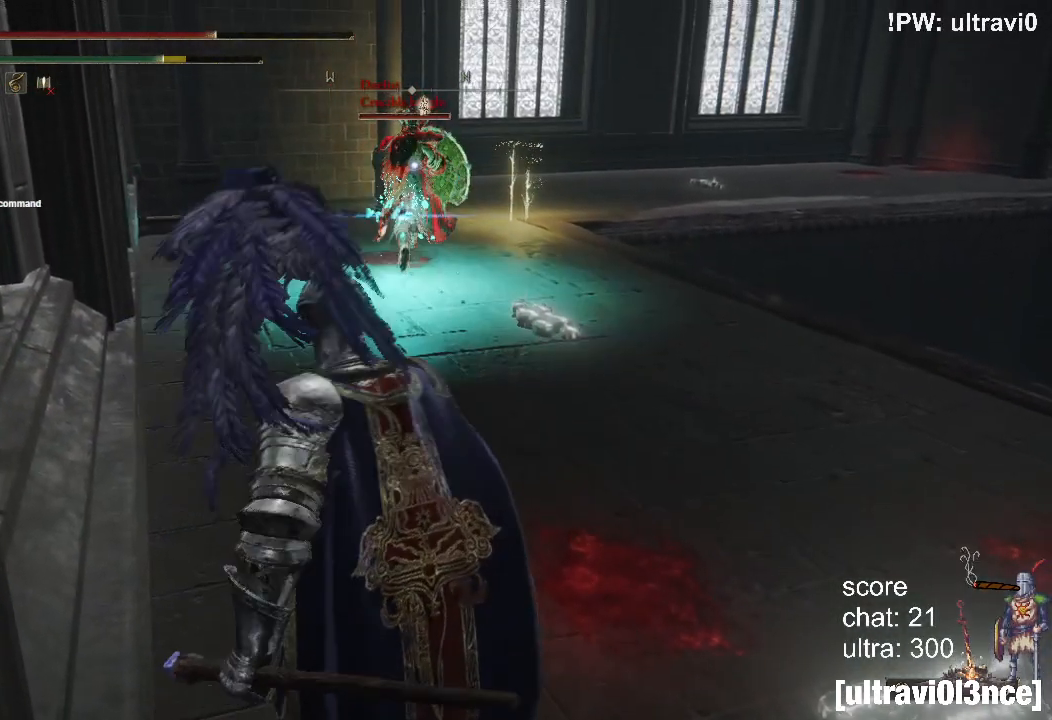
{"buttons": ["CIRCLE"], "left_stick": "up", "right_stick": "center", "events": []}
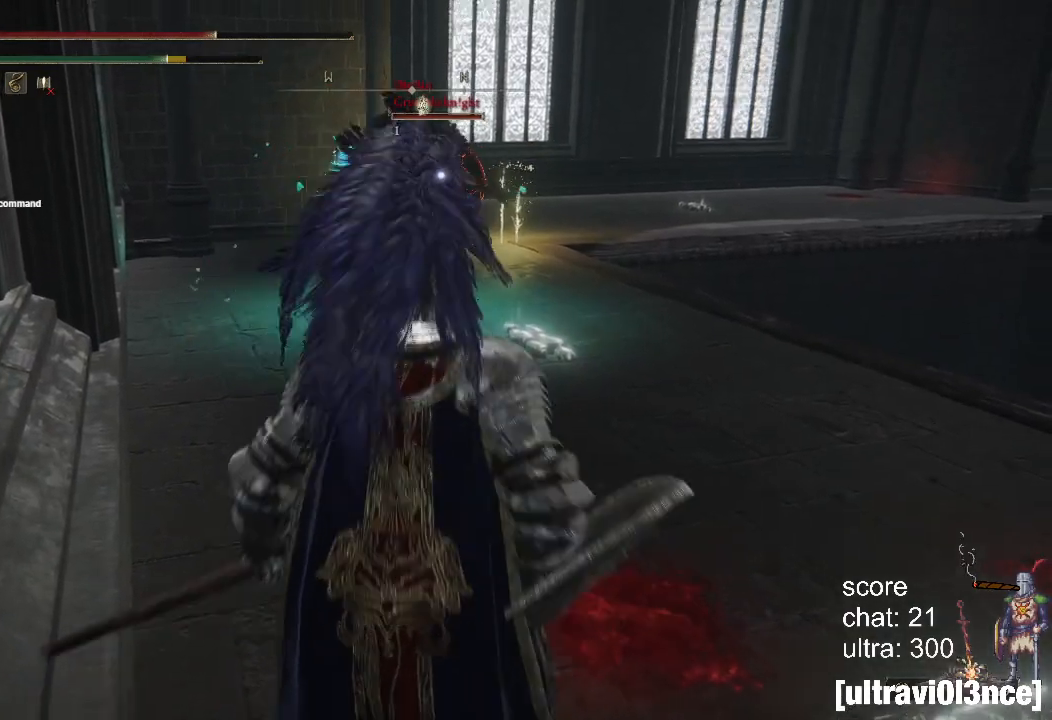
{"buttons": ["CIRCLE"], "left_stick": "up", "right_stick": "center", "events": []}
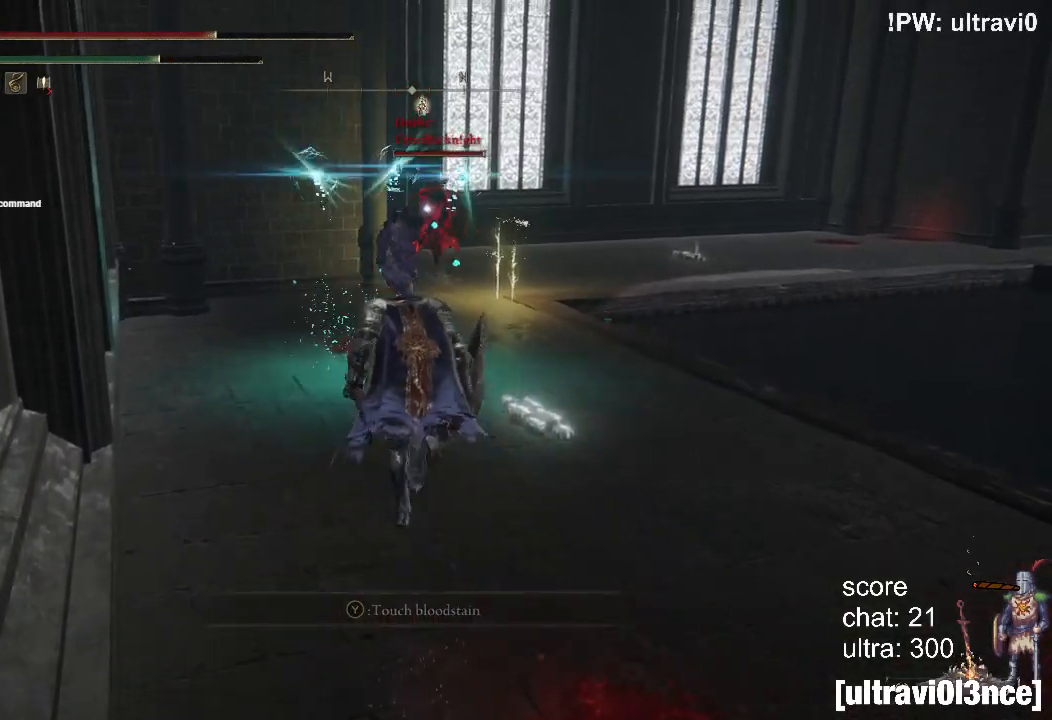
{"buttons": ["CIRCLE"], "left_stick": "up", "right_stick": "center", "events": []}
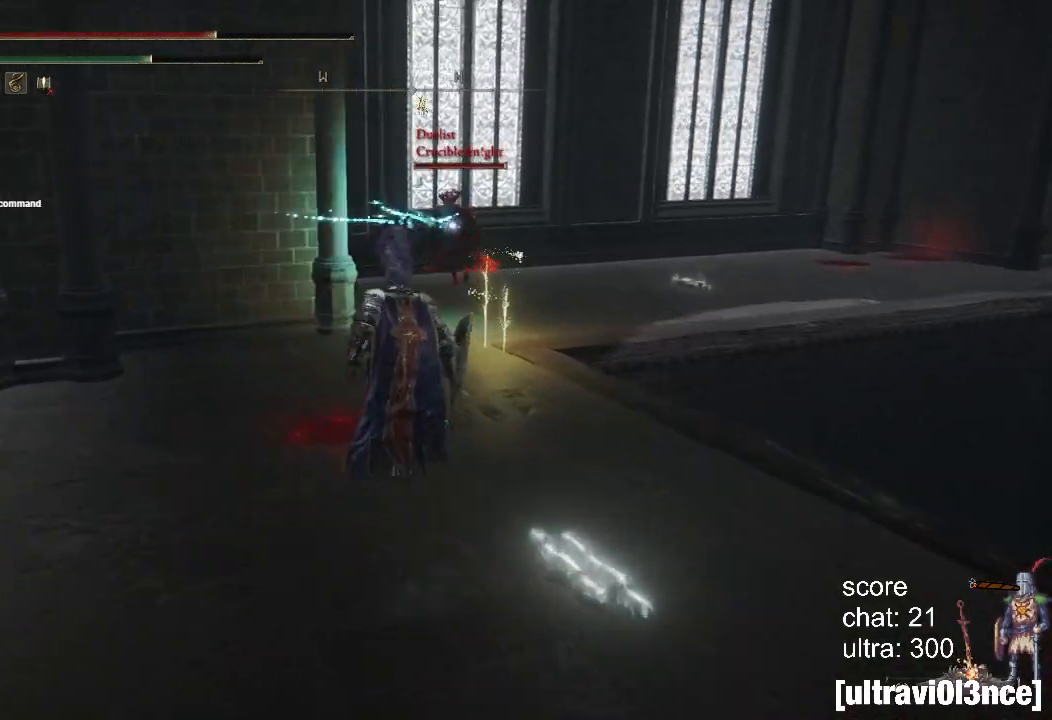
{"buttons": ["CIRCLE", "SQUARE"], "left_stick": "up", "right_stick": "center", "events": [[400, "SQUARE", "down"]]}
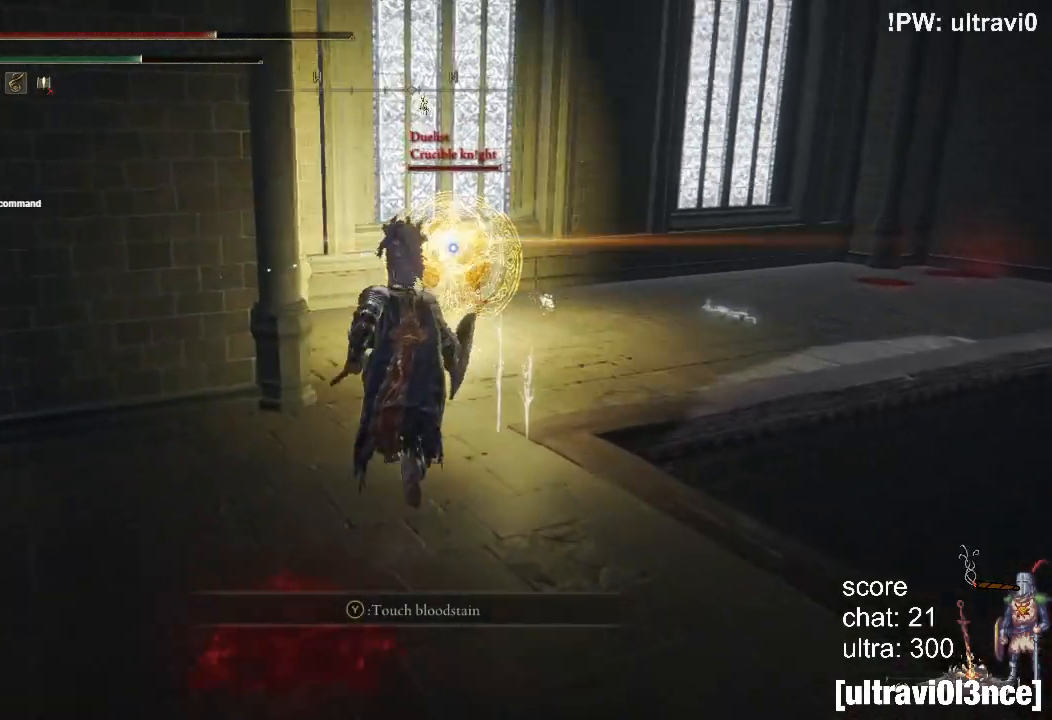
{"buttons": ["CIRCLE", "SQUARE"], "left_stick": "up", "right_stick": "center", "events": []}
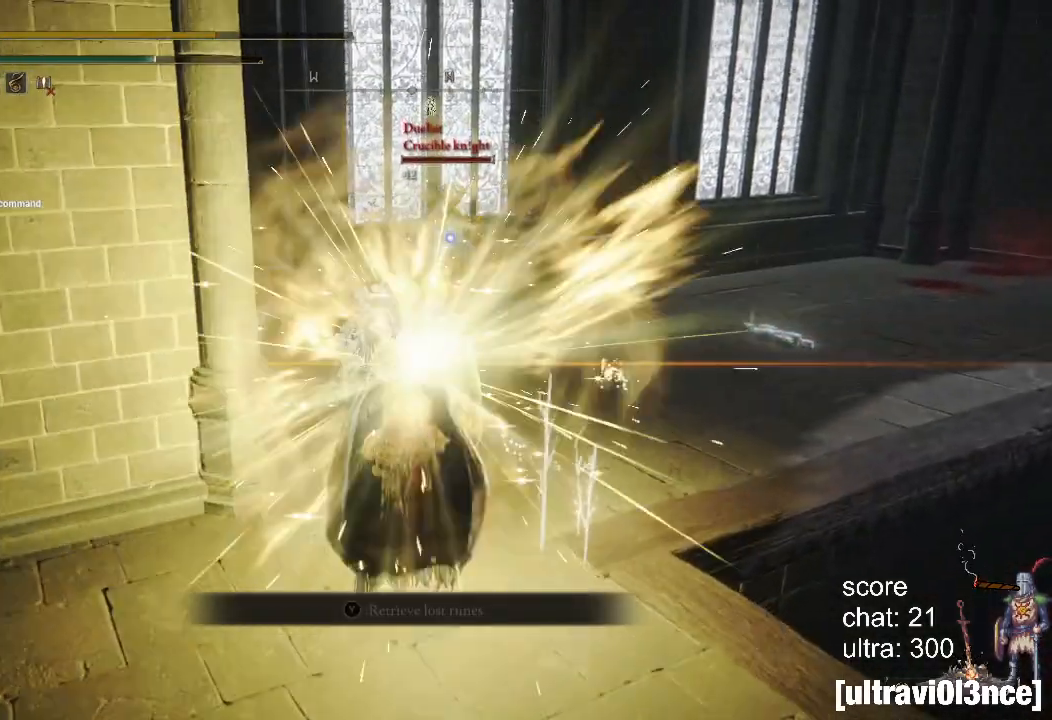
{"buttons": ["CIRCLE"], "left_stick": "up", "right_stick": "center", "events": [[83, "SQUARE", "up"]]}
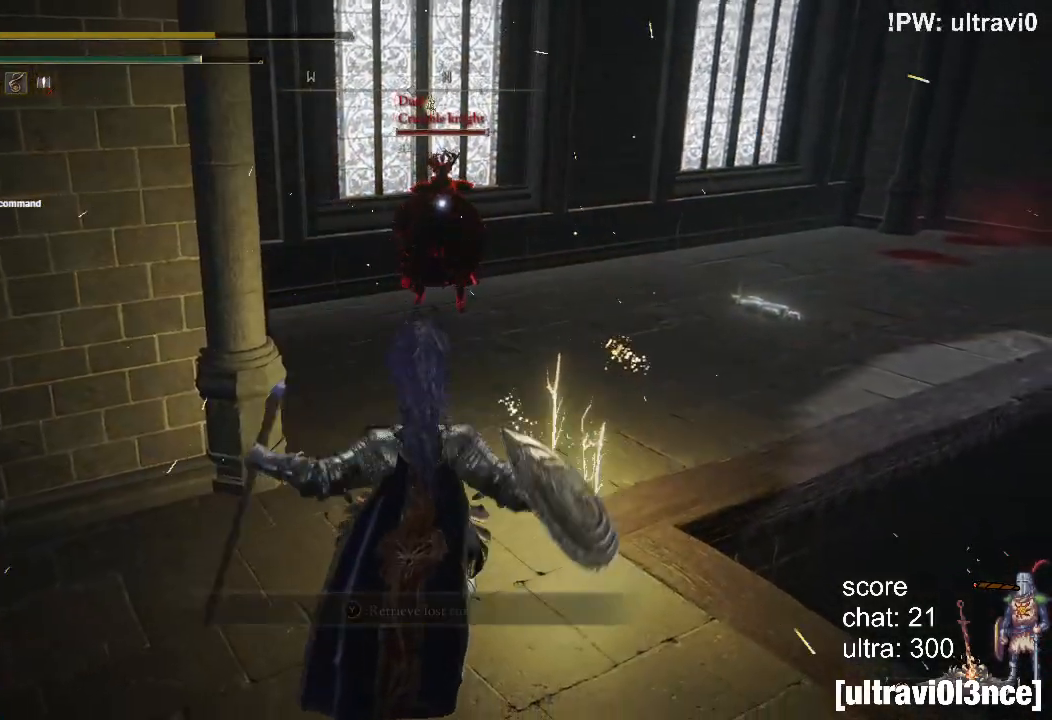
{"buttons": ["CIRCLE"], "left_stick": "up", "right_stick": "center", "events": []}
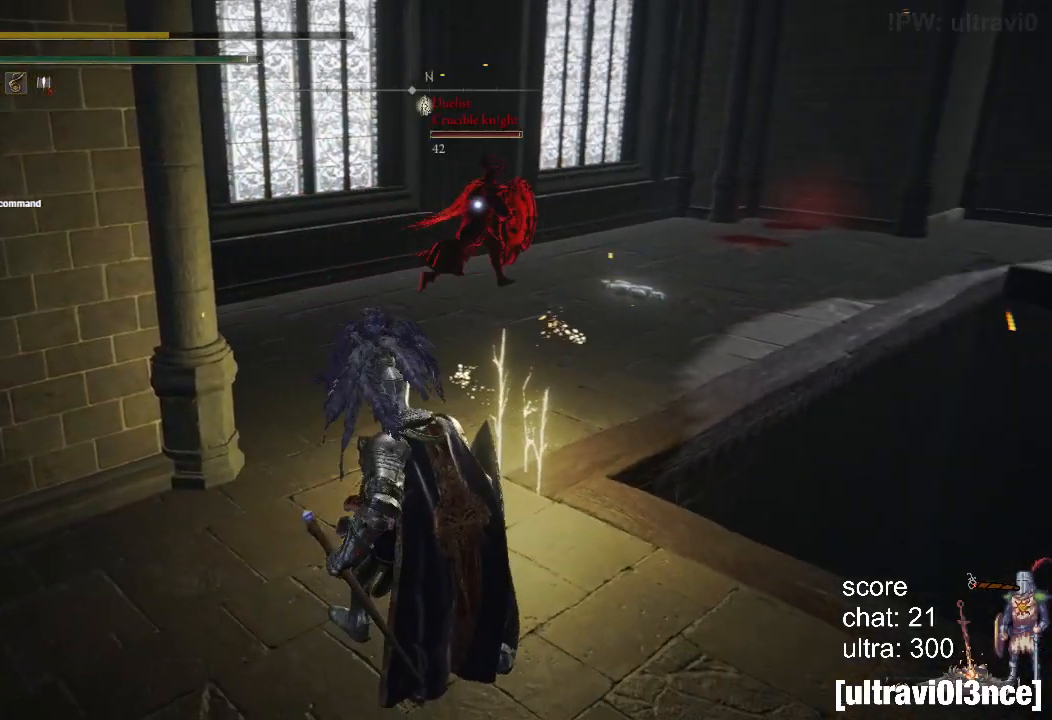
{"buttons": ["CIRCLE", "SQUARE"], "left_stick": "up", "right_stick": "center", "events": [[117, "SQUARE", "down"]]}
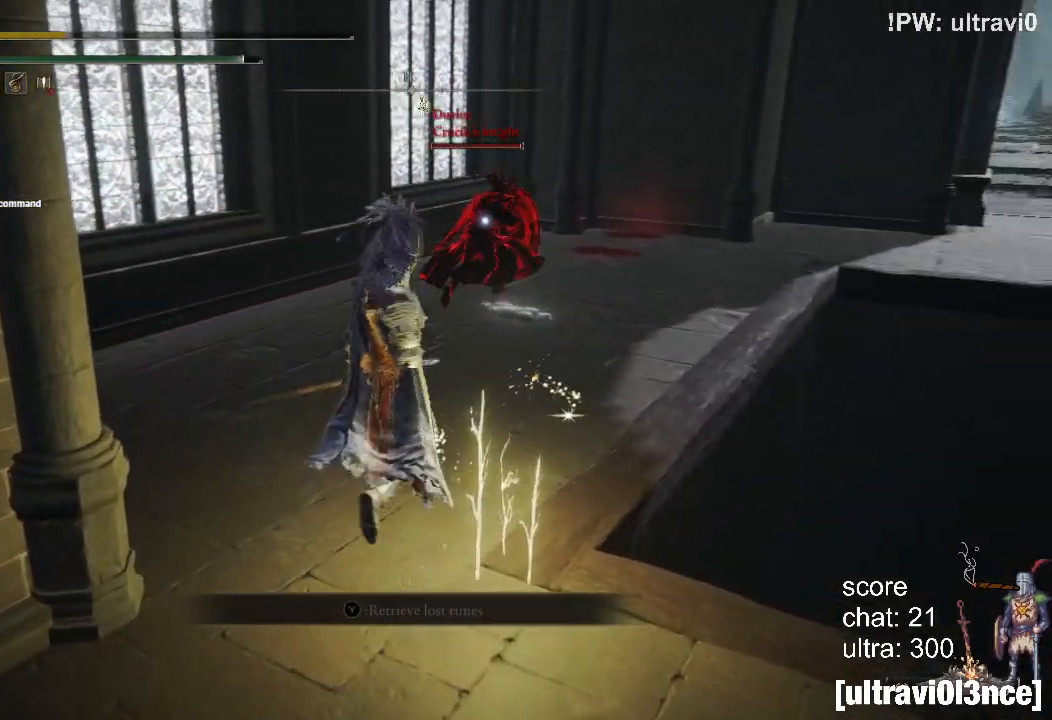
{"buttons": ["CIRCLE"], "left_stick": "up", "right_stick": "center", "events": [[433, "SQUARE", "up"]]}
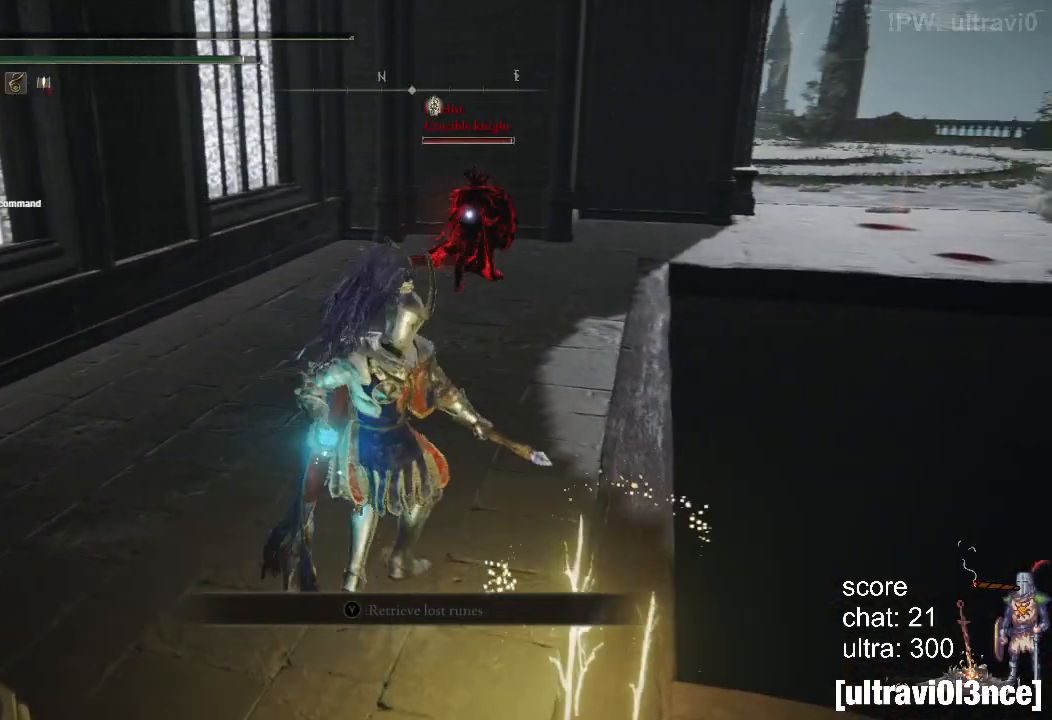
{"buttons": ["CIRCLE"], "left_stick": "up", "right_stick": "center", "events": []}
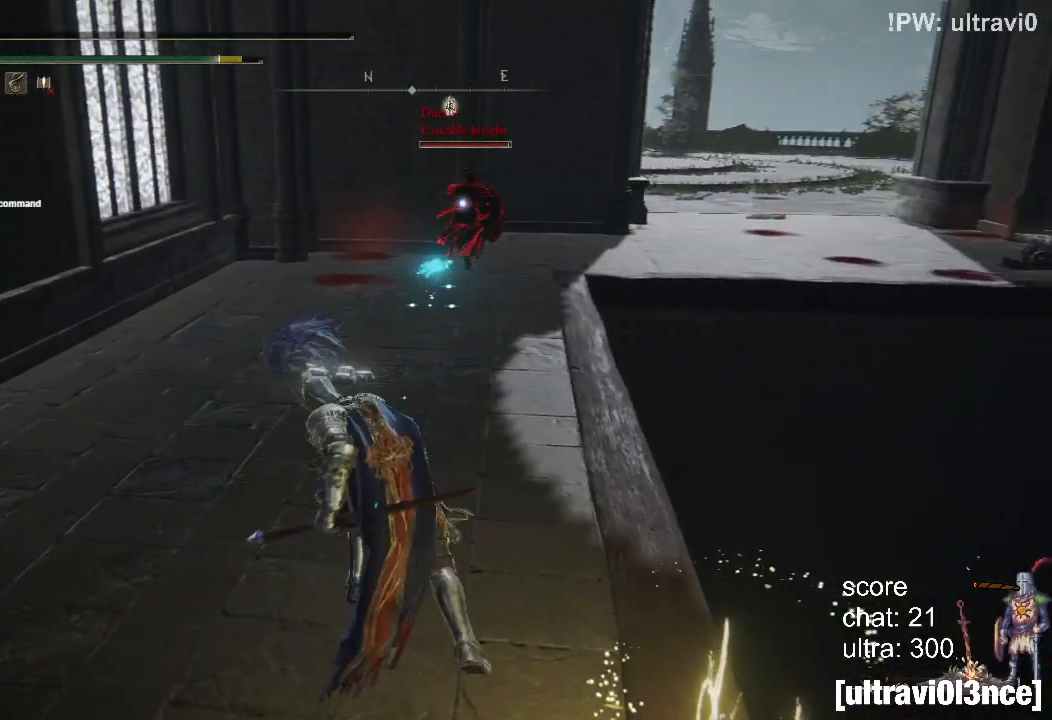
{"buttons": ["CIRCLE"], "left_stick": "up", "right_stick": "center", "events": []}
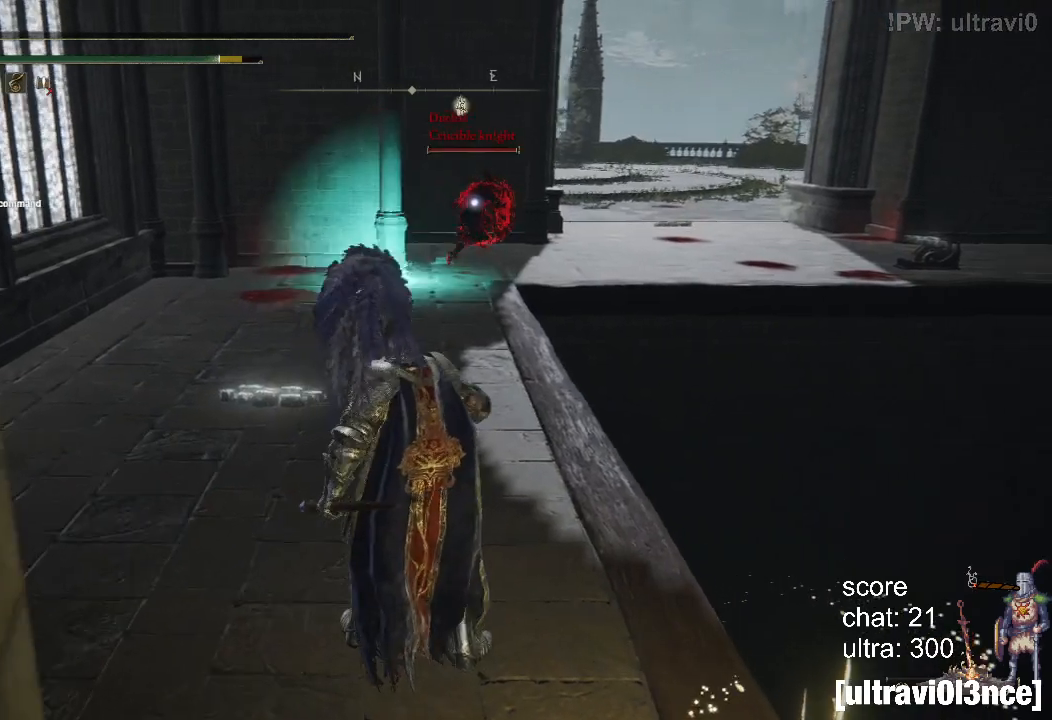
{"buttons": ["CIRCLE"], "left_stick": "up", "right_stick": "center", "events": []}
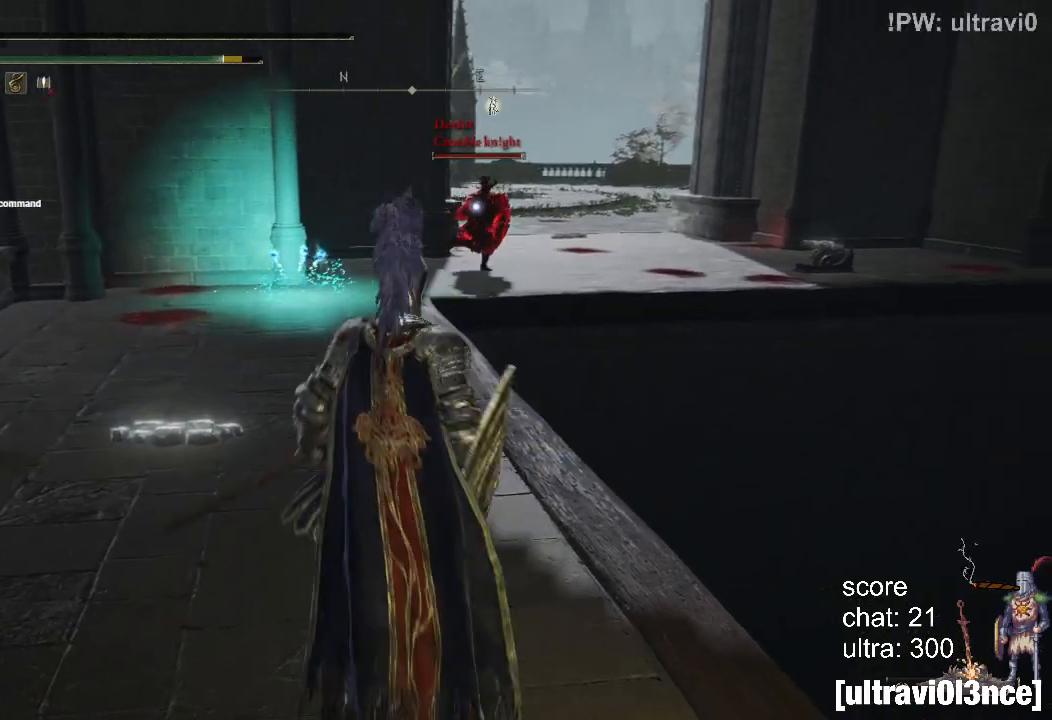
{"buttons": ["CIRCLE"], "left_stick": "up", "right_stick": "center", "events": []}
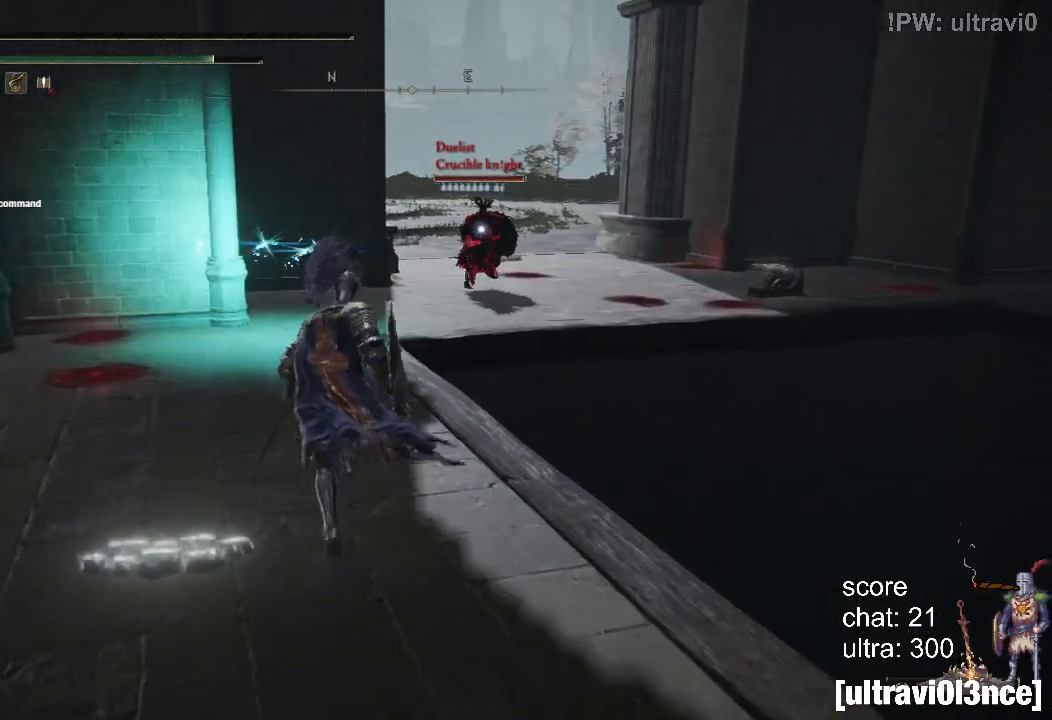
{"buttons": ["CIRCLE"], "left_stick": "up", "right_stick": "center", "events": []}
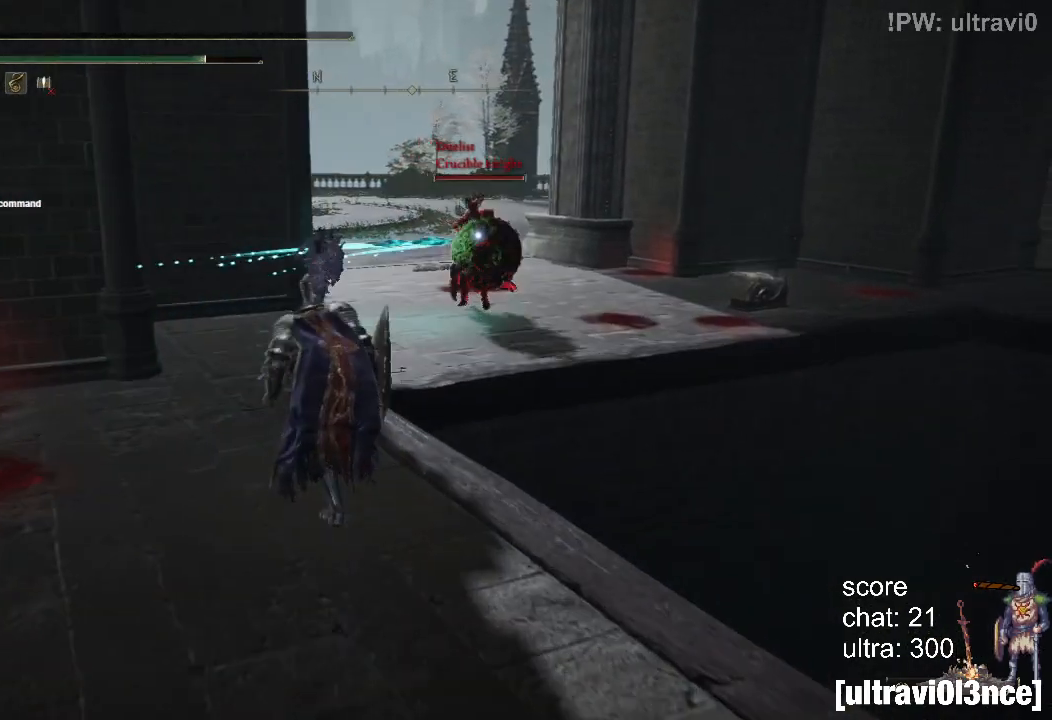
{"buttons": [], "left_stick": "up", "right_stick": "center", "events": [[33, "CIRCLE", "up"], [117, "CIRCLE", "down"], [200, "CIRCLE", "up"]]}
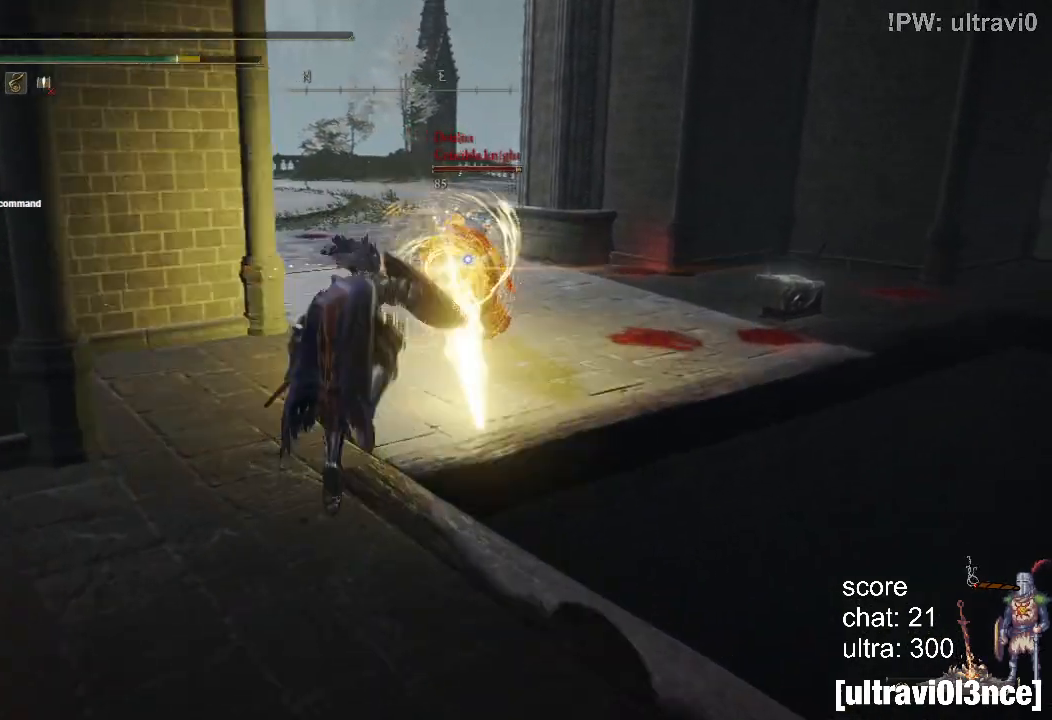
{"buttons": ["L1", "L2"], "left_stick": "up", "right_stick": "center", "events": [[367, "L1", "down"], [367, "L2", "down"]]}
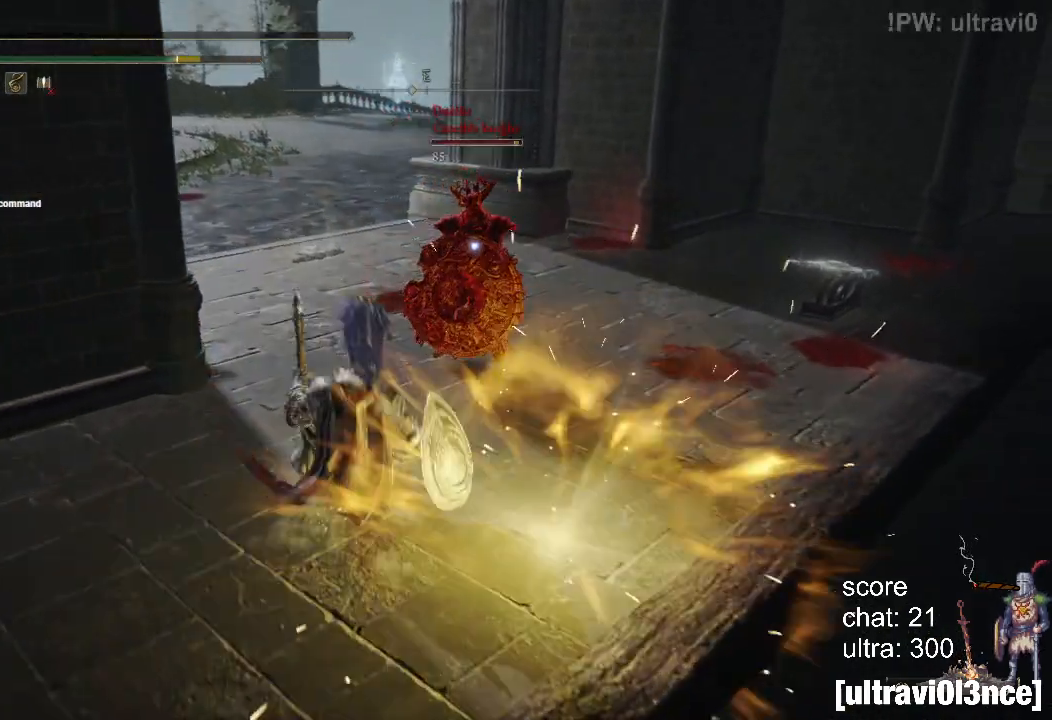
{"buttons": ["L1", "L2"], "left_stick": "up", "right_stick": "center", "events": []}